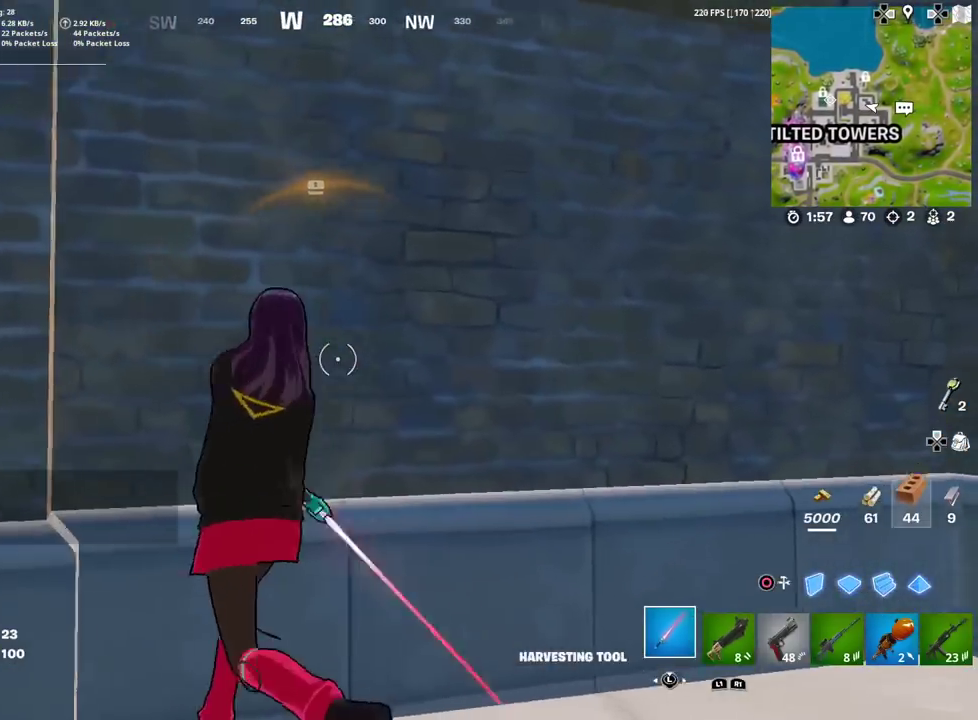
Gameplay with a controller (PlayStation layout); each line is a JSON object with the inputs held at the frame after it (dt_ms = milliseconds from this image to that frame). Not read: TOUCHPAD.
{"dt_ms": 400, "buttons": ["R2"], "left_stick": "down-right", "right_stick": "center"}
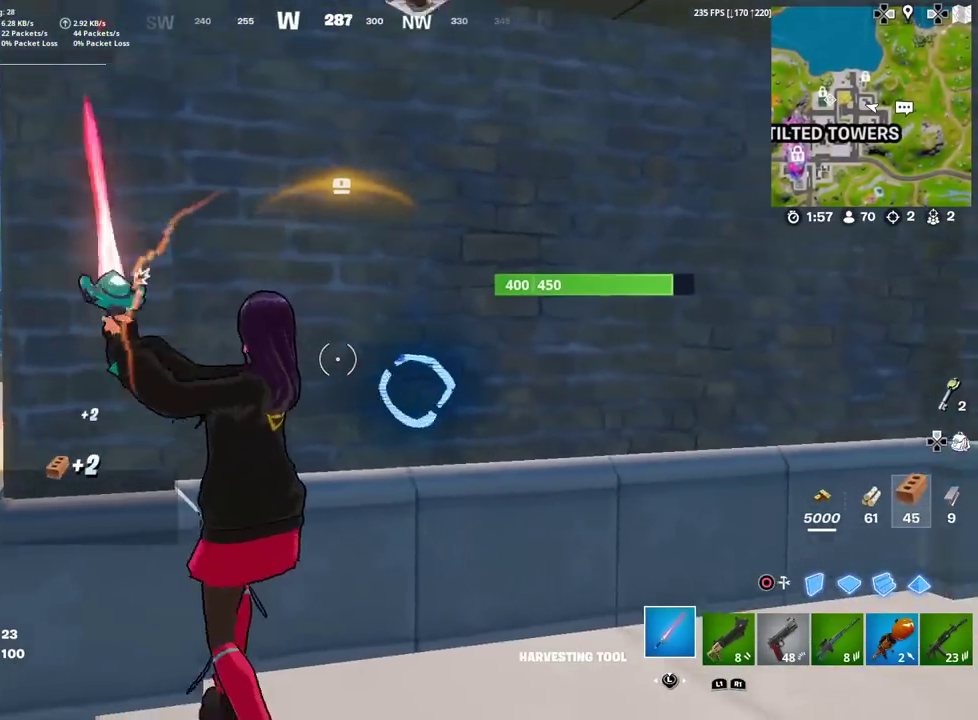
{"dt_ms": 601, "buttons": ["R2"], "left_stick": "up", "right_stick": "up-right"}
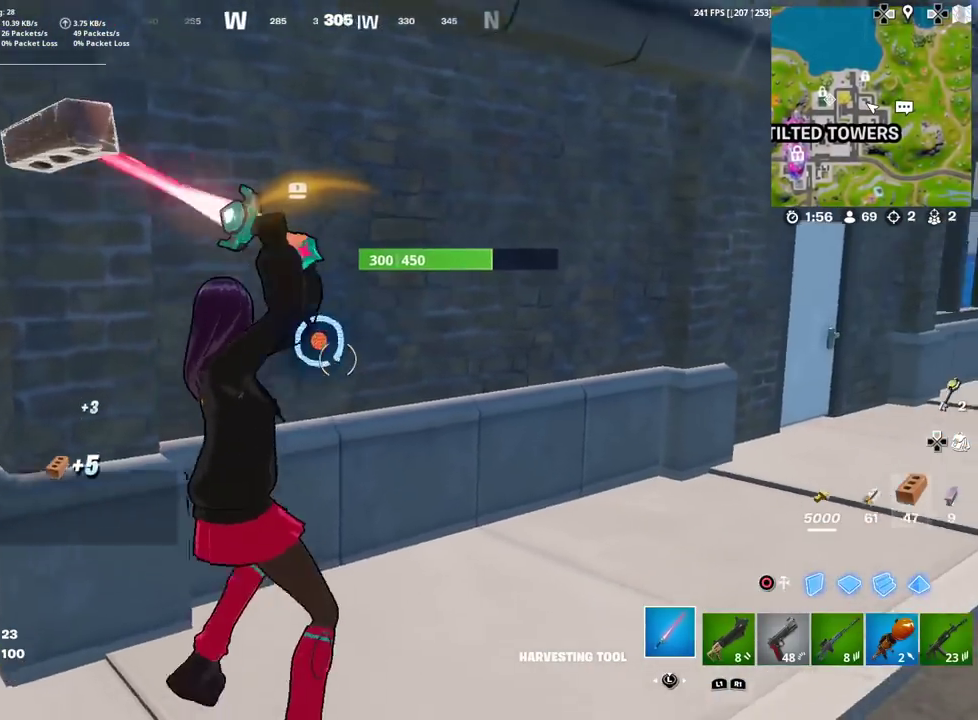
{"dt_ms": 300, "buttons": ["R2"], "left_stick": "down-left", "right_stick": "center"}
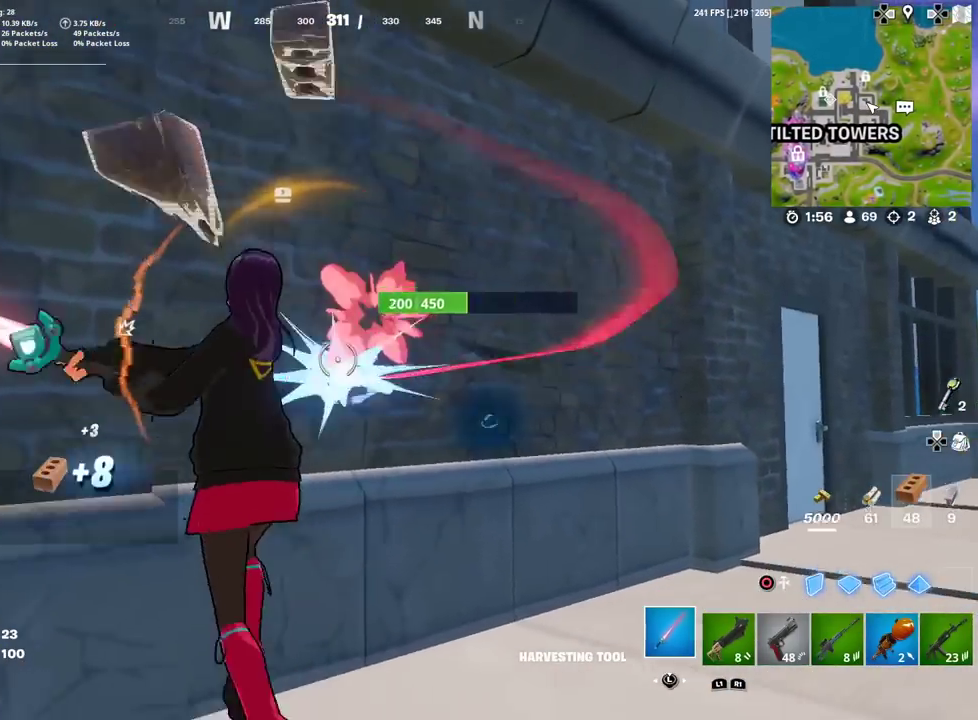
{"dt_ms": 901, "buttons": ["R2"], "left_stick": "up", "right_stick": "up-right"}